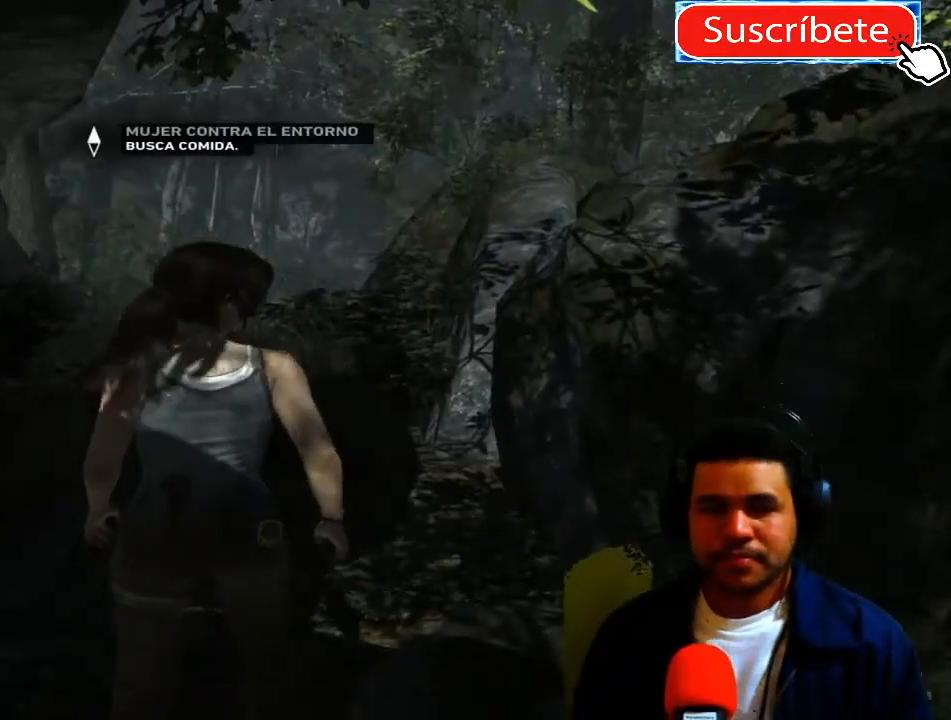
Gameplay with a controller (Xbox layout); each line is a JSON object with the inputs held at the frame after it. "events" lists button and stick changes between this image and that frame as [ms after this image, input, new state], when the widget could be followed in between. Not read: R3.
{"buttons": [], "left_stick": "up", "right_stick": "center", "events": [[200, "left_stick", "up"]]}
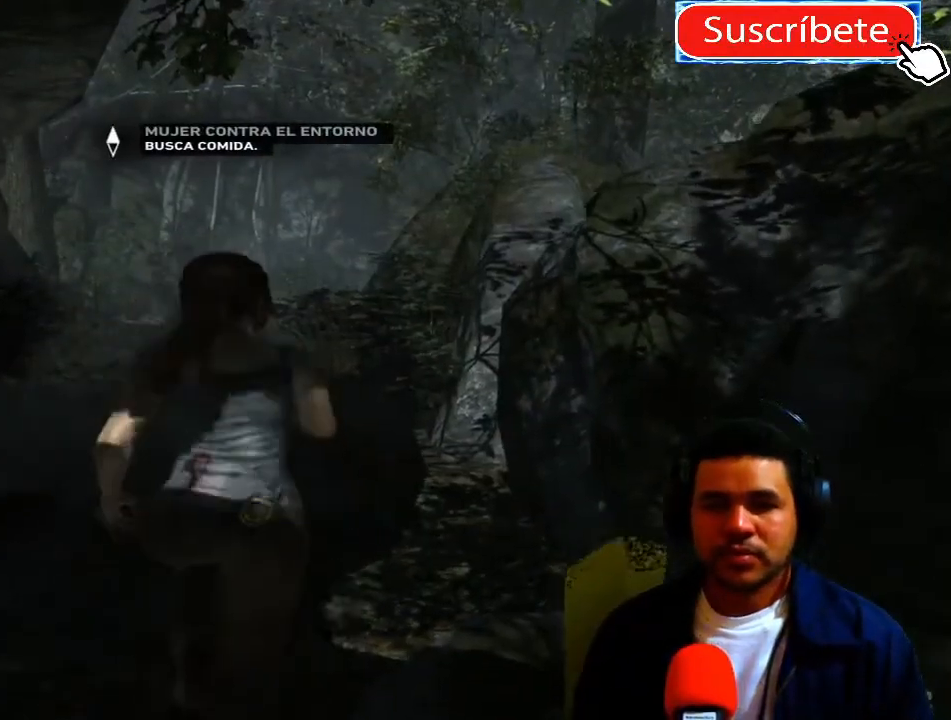
{"buttons": [], "left_stick": "up", "right_stick": "center", "events": []}
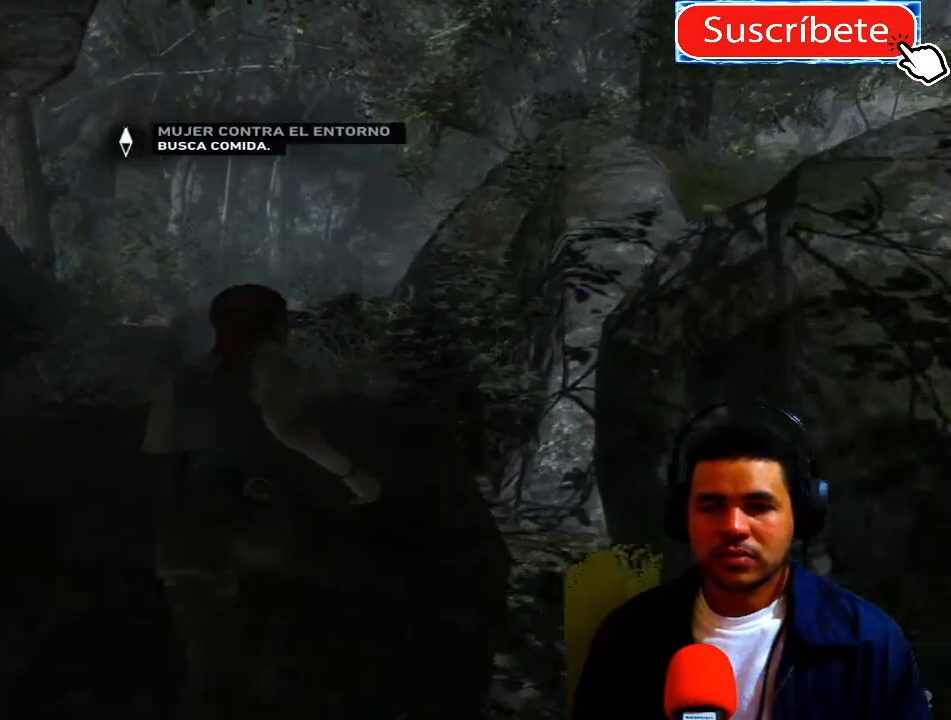
{"buttons": [], "left_stick": "up", "right_stick": "center", "events": []}
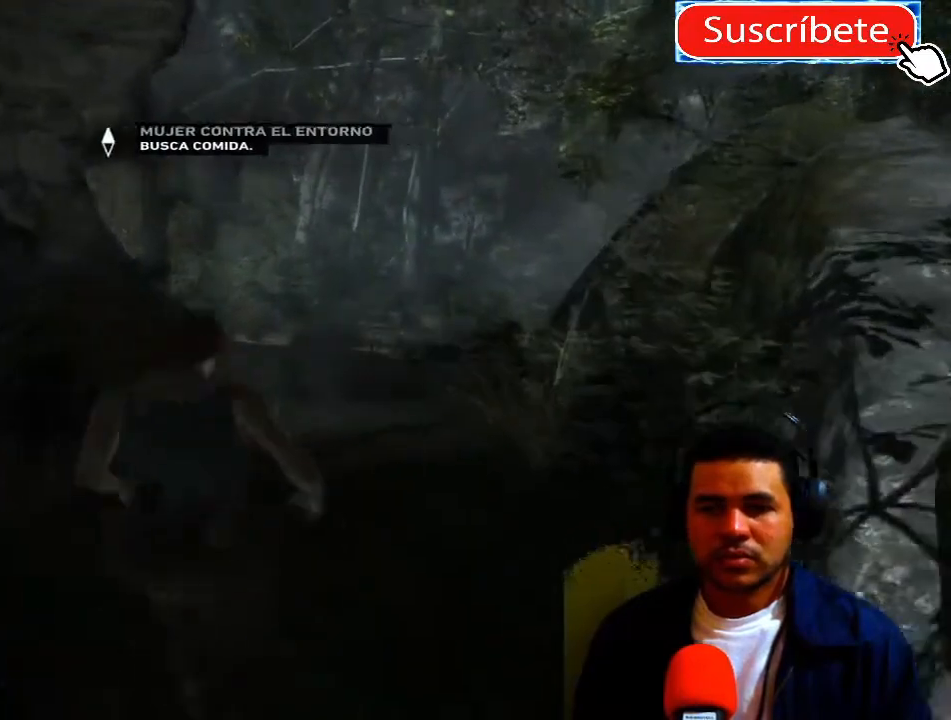
{"buttons": [], "left_stick": "up", "right_stick": "center", "events": []}
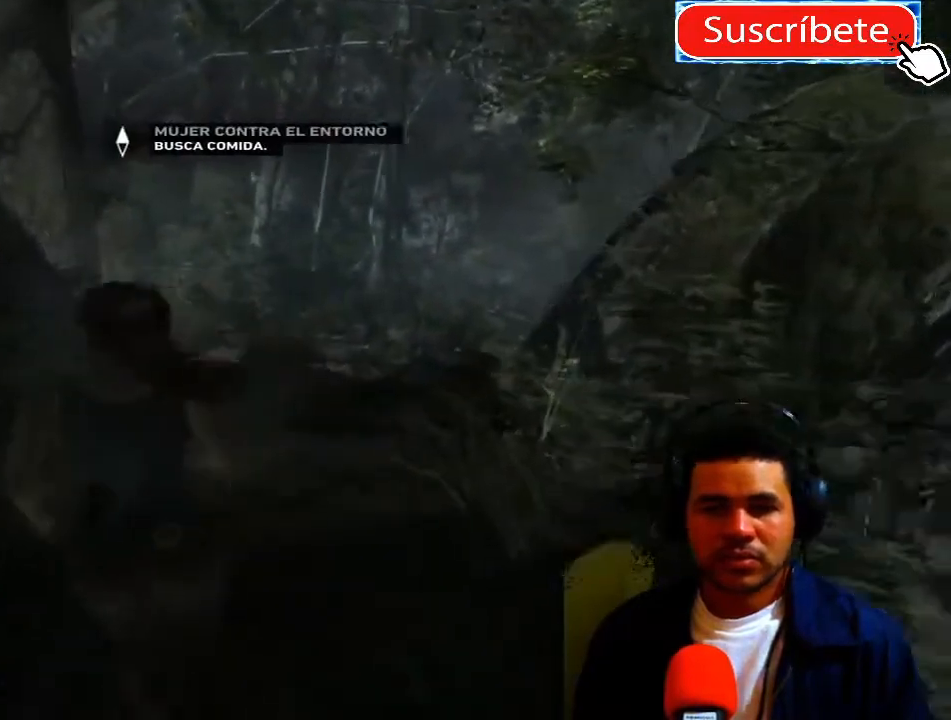
{"buttons": [], "left_stick": "up", "right_stick": "center", "events": []}
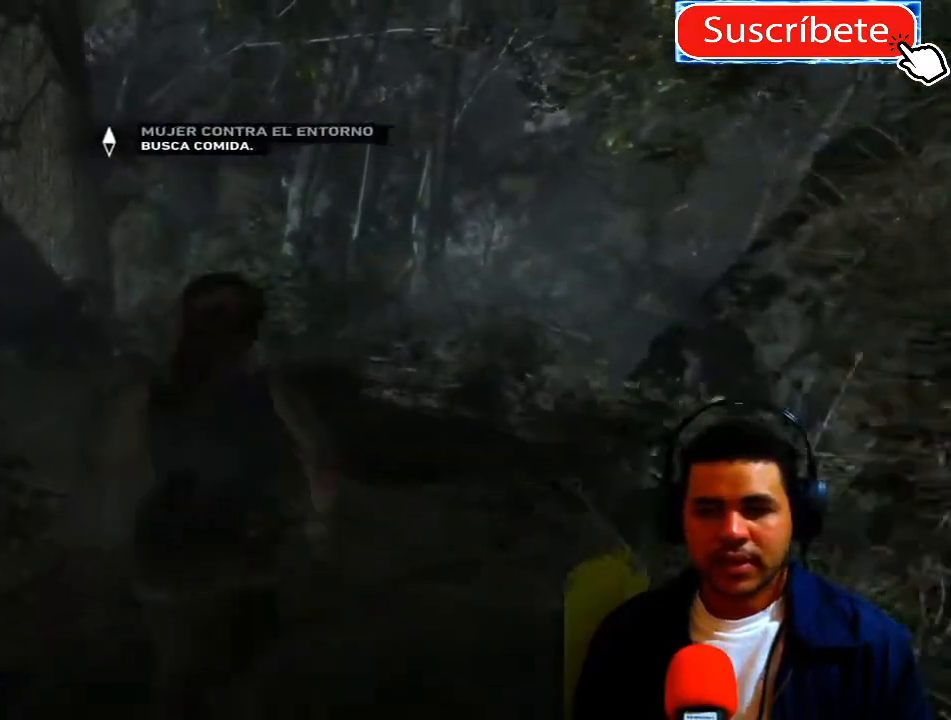
{"buttons": [], "left_stick": "up", "right_stick": "center", "events": []}
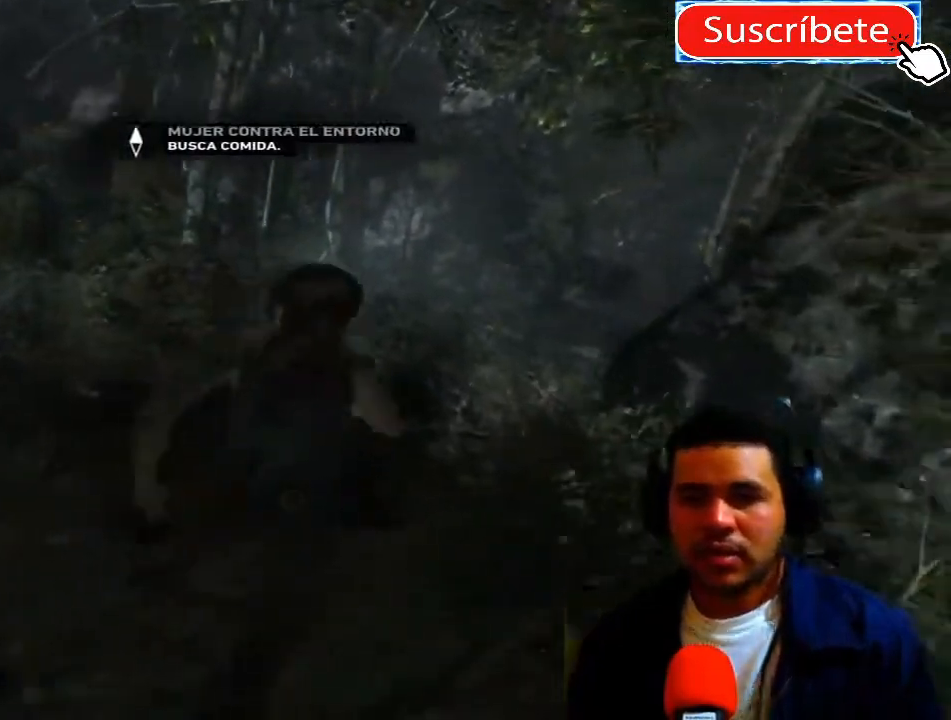
{"buttons": [], "left_stick": "up", "right_stick": "center", "events": []}
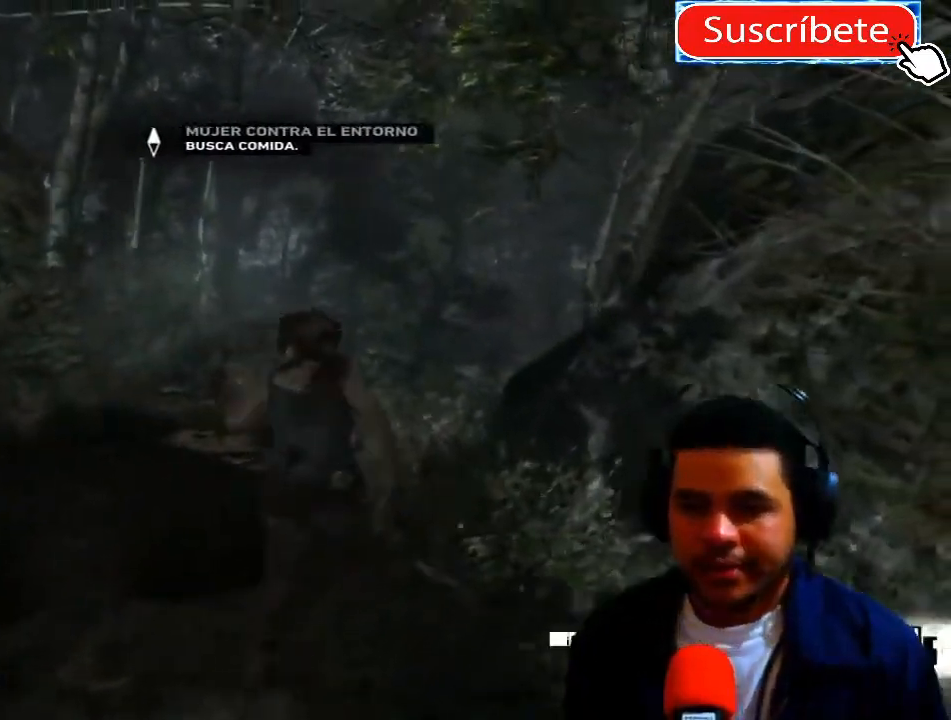
{"buttons": ["L3"], "left_stick": "up", "right_stick": "center", "events": [[50, "L3", "down"]]}
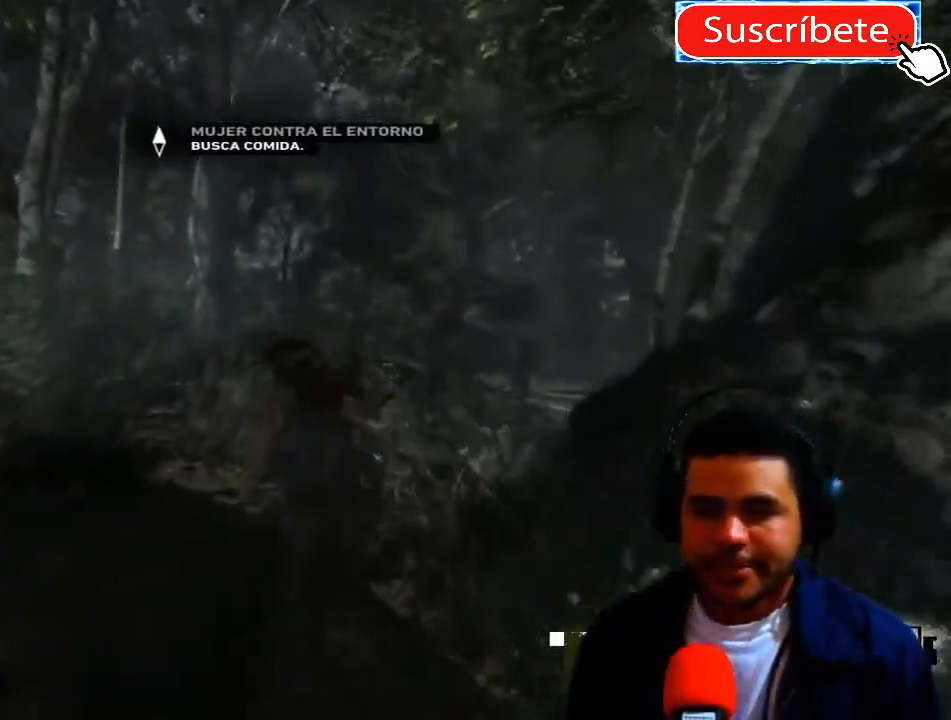
{"buttons": [], "left_stick": "up", "right_stick": "center", "events": [[167, "L3", "up"]]}
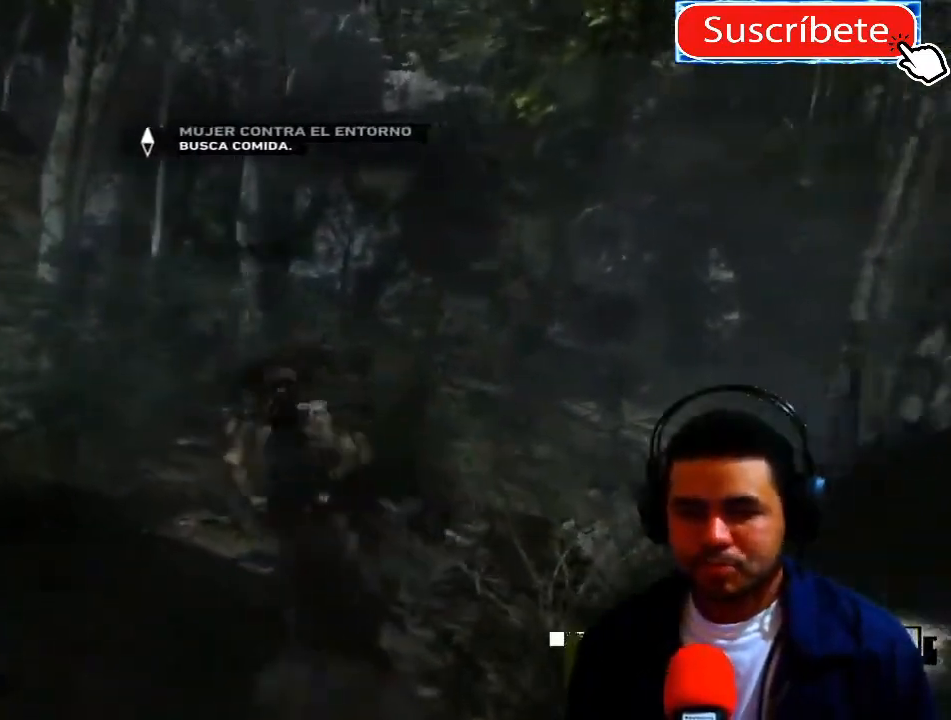
{"buttons": [], "left_stick": "up-right", "right_stick": "center", "events": [[401, "left_stick", "up-right"]]}
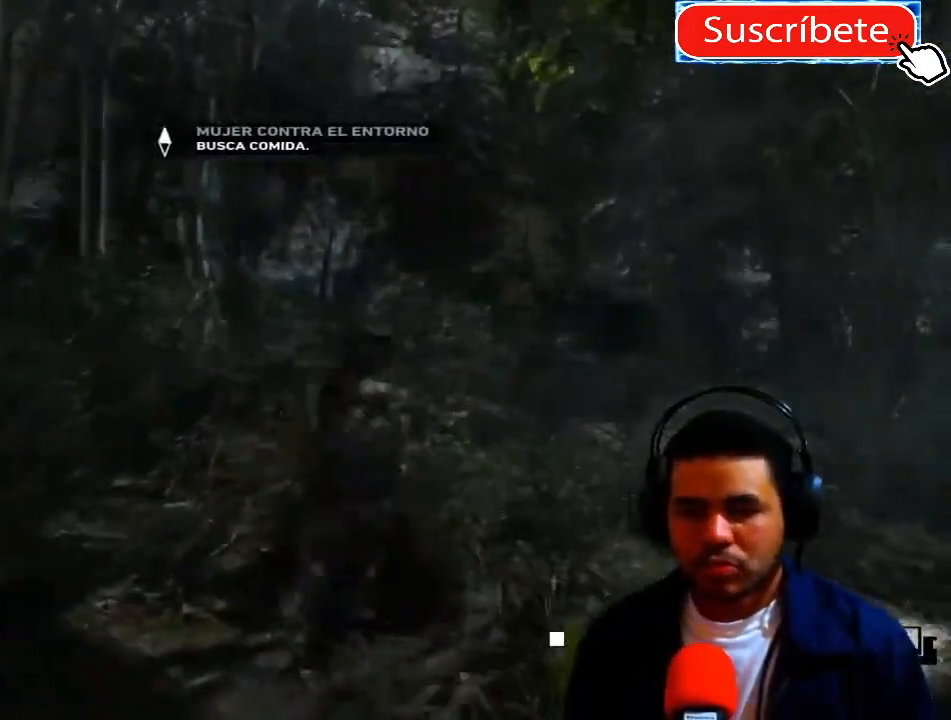
{"buttons": [], "left_stick": "up-right", "right_stick": "down-right", "events": [[317, "right_stick", "down-right"]]}
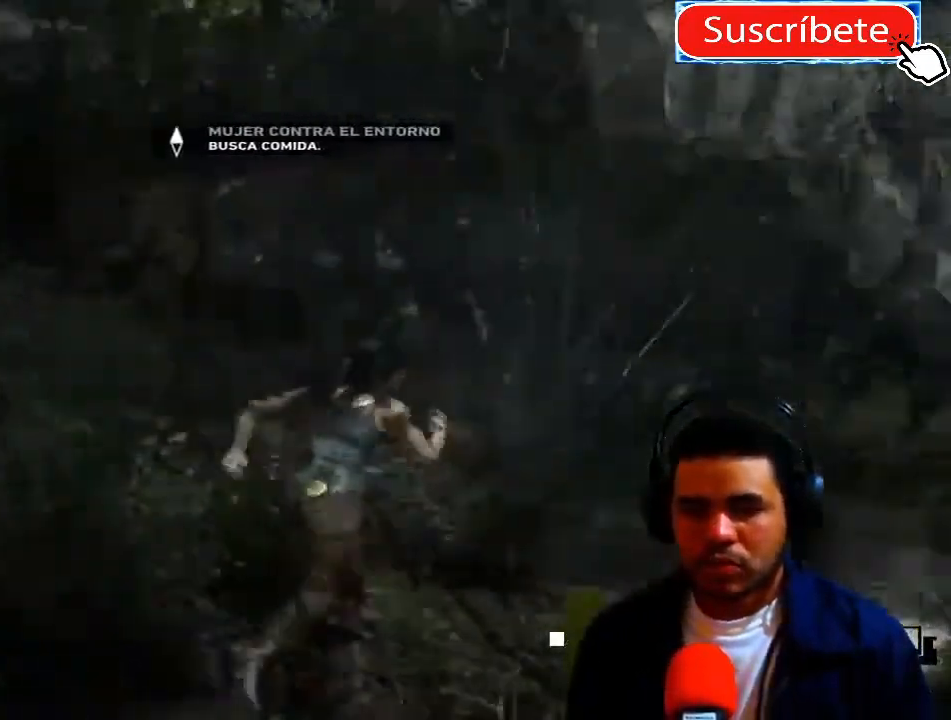
{"buttons": [], "left_stick": "up-right", "right_stick": "down-right", "events": []}
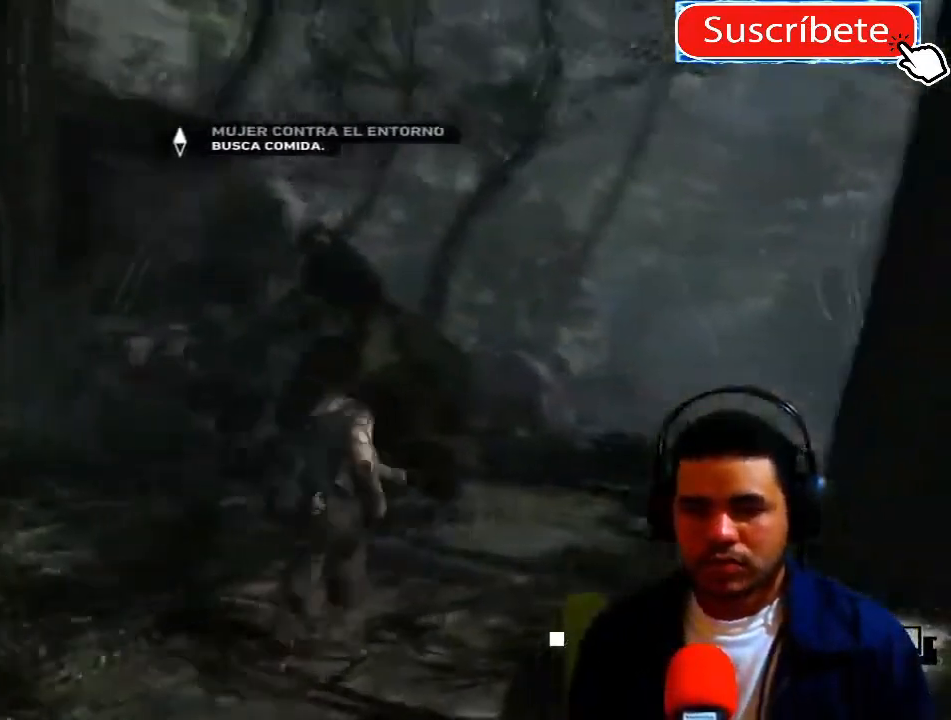
{"buttons": [], "left_stick": "up", "right_stick": "left", "events": [[33, "right_stick", "right"], [67, "left_stick", "center"], [183, "left_stick", "up-right"], [434, "left_stick", "up"], [484, "right_stick", "left"]]}
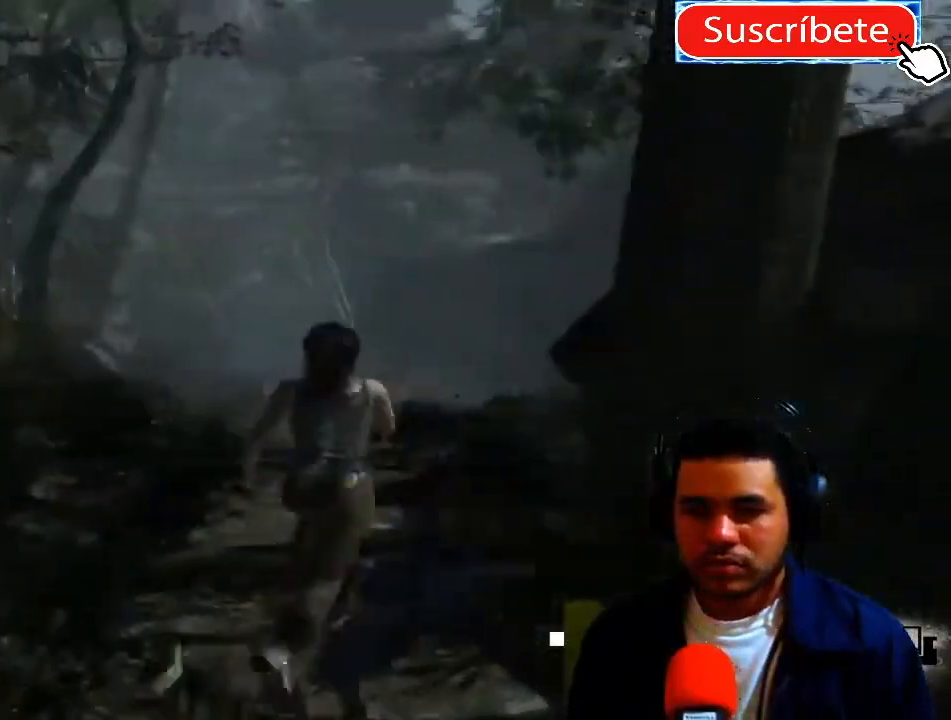
{"buttons": [], "left_stick": "down-right", "right_stick": "up-left", "events": [[34, "left_stick", "center"], [201, "left_stick", "down-right"], [267, "right_stick", "up-left"]]}
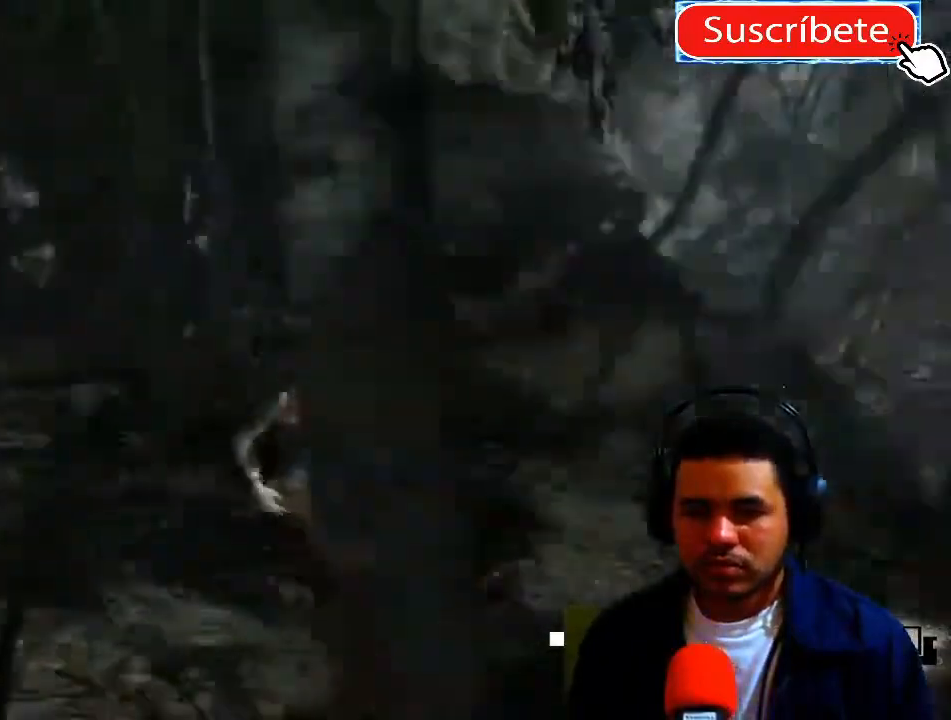
{"buttons": [], "left_stick": "right", "right_stick": "right", "events": [[133, "left_stick", "right"], [350, "right_stick", "center"], [434, "right_stick", "right"]]}
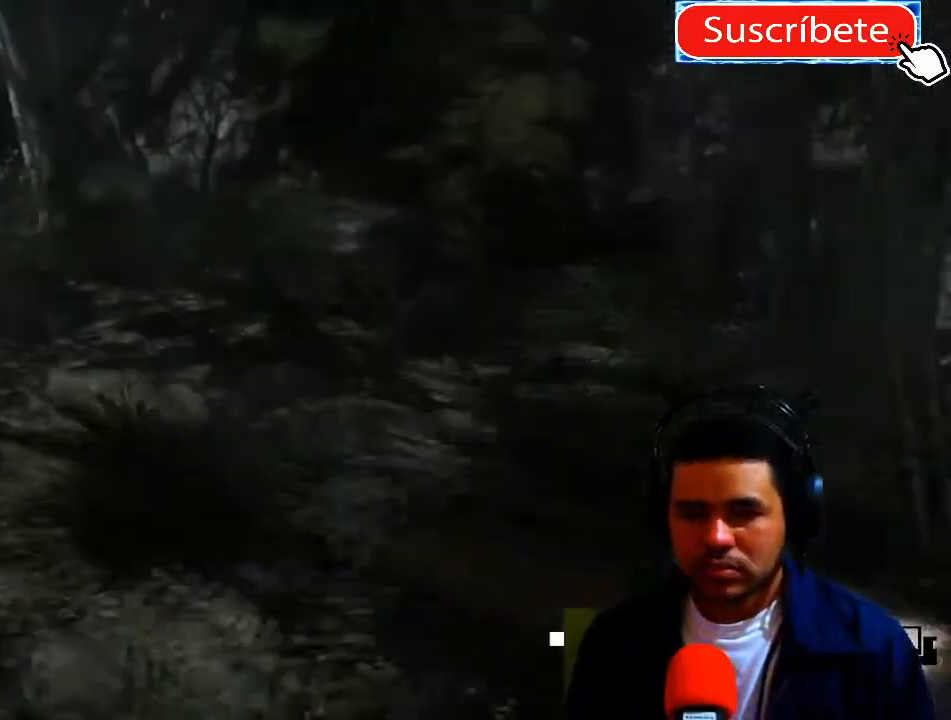
{"buttons": [], "left_stick": "right", "right_stick": "right", "events": []}
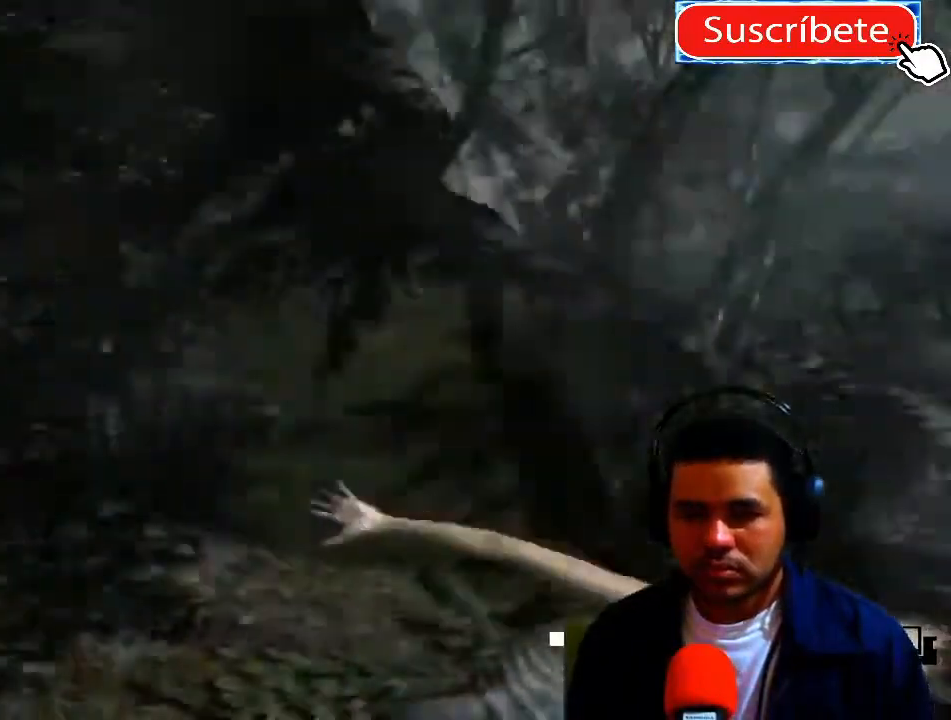
{"buttons": [], "left_stick": "center", "right_stick": "right", "events": [[117, "left_stick", "center"]]}
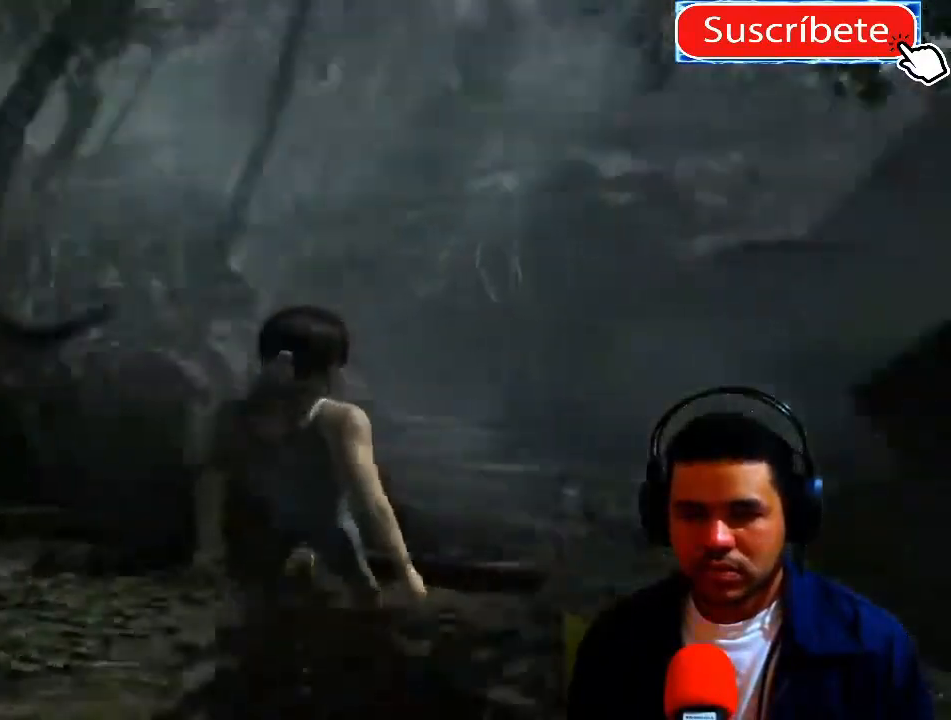
{"buttons": [], "left_stick": "center", "right_stick": "center", "events": [[234, "right_stick", "center"]]}
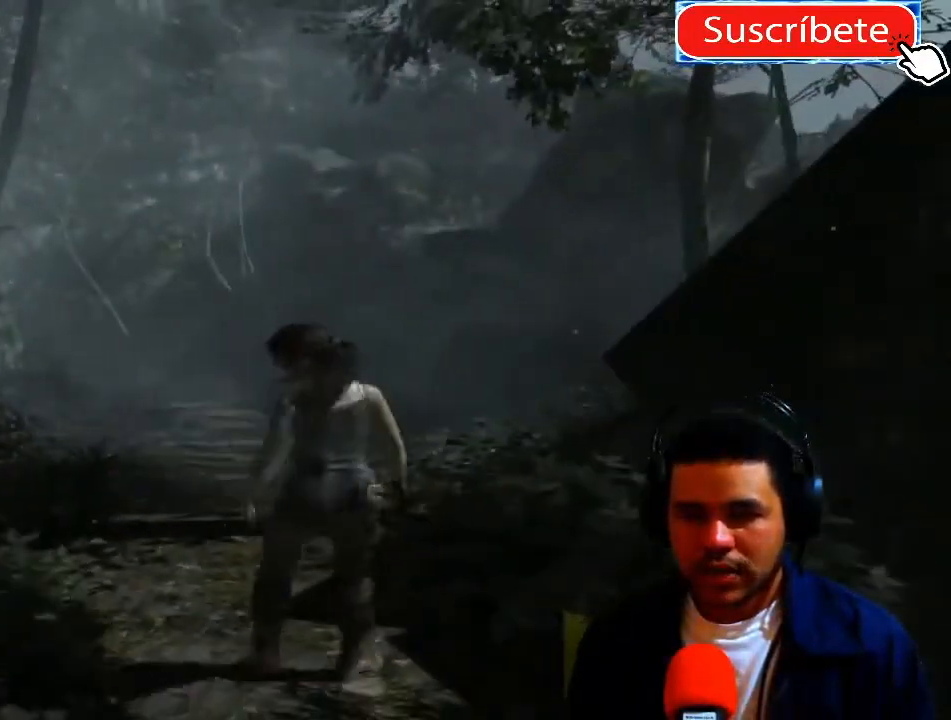
{"buttons": [], "left_stick": "center", "right_stick": "center", "events": [[50, "left_stick", "up-left"], [233, "left_stick", "center"]]}
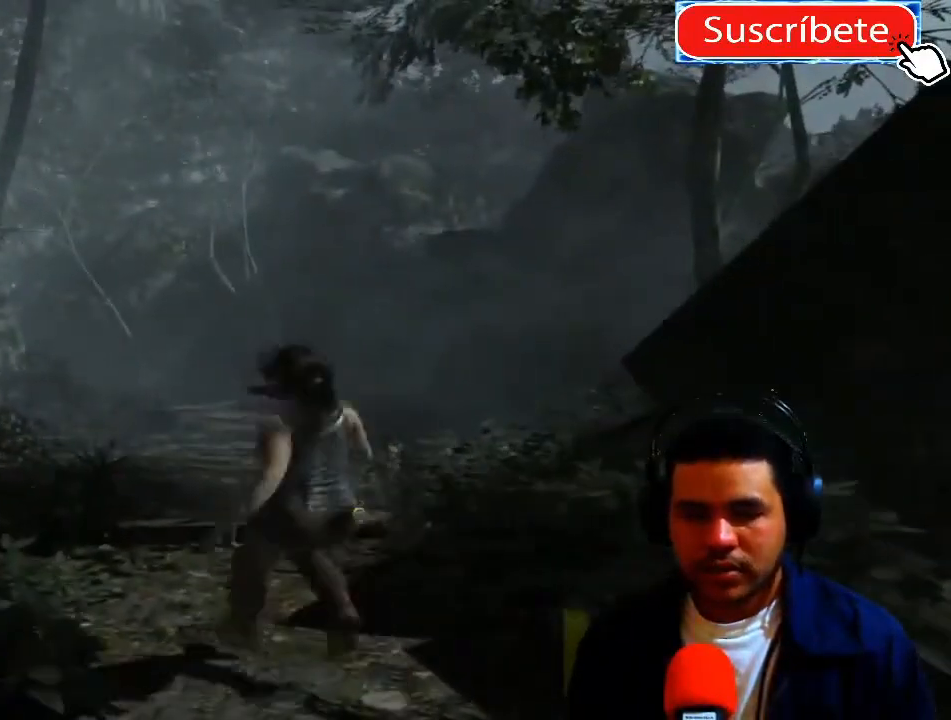
{"buttons": [], "left_stick": "up-right", "right_stick": "center", "events": [[84, "SELECT", "down"], [234, "SELECT", "up"], [484, "left_stick", "up-right"]]}
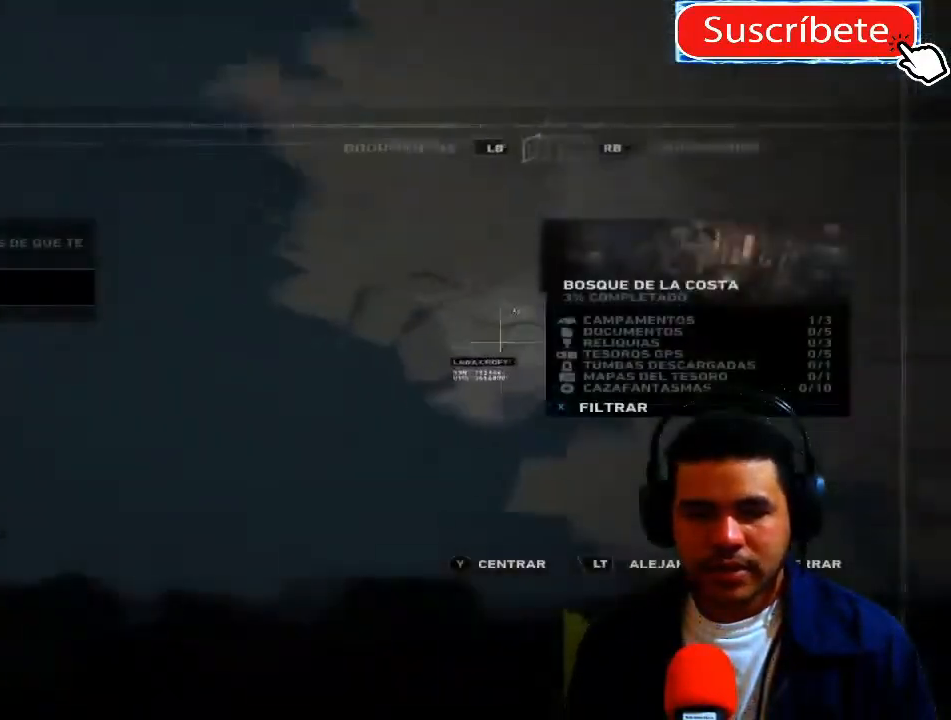
{"buttons": [], "left_stick": "center", "right_stick": "center", "events": [[117, "left_stick", "center"]]}
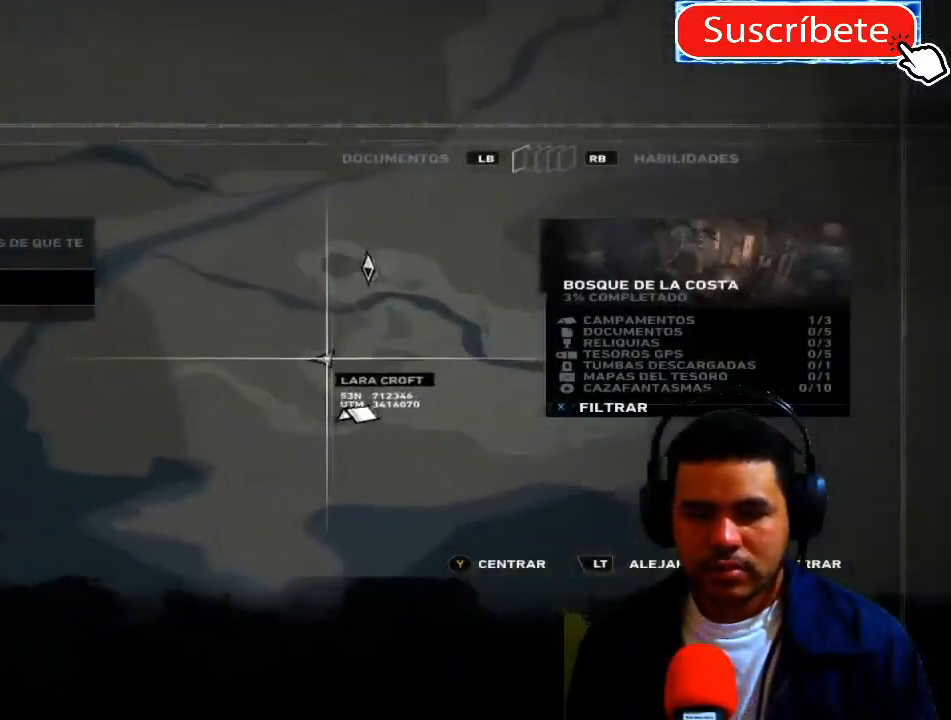
{"buttons": [], "left_stick": "center", "right_stick": "center", "events": []}
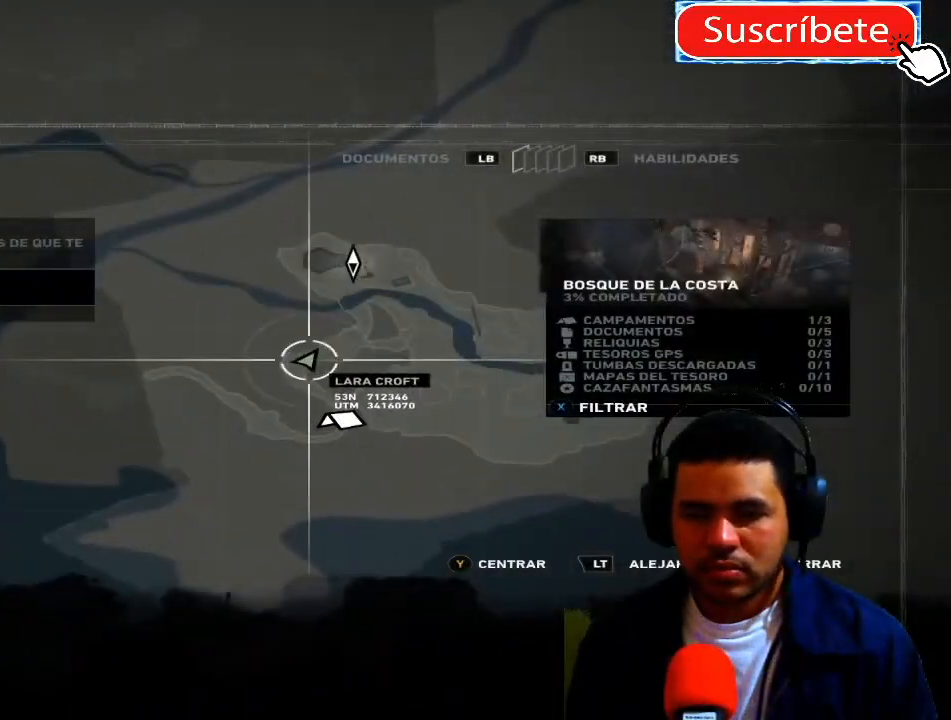
{"buttons": [], "left_stick": "up", "right_stick": "center", "events": [[150, "SELECT", "down"], [250, "SELECT", "up"], [450, "left_stick", "up"]]}
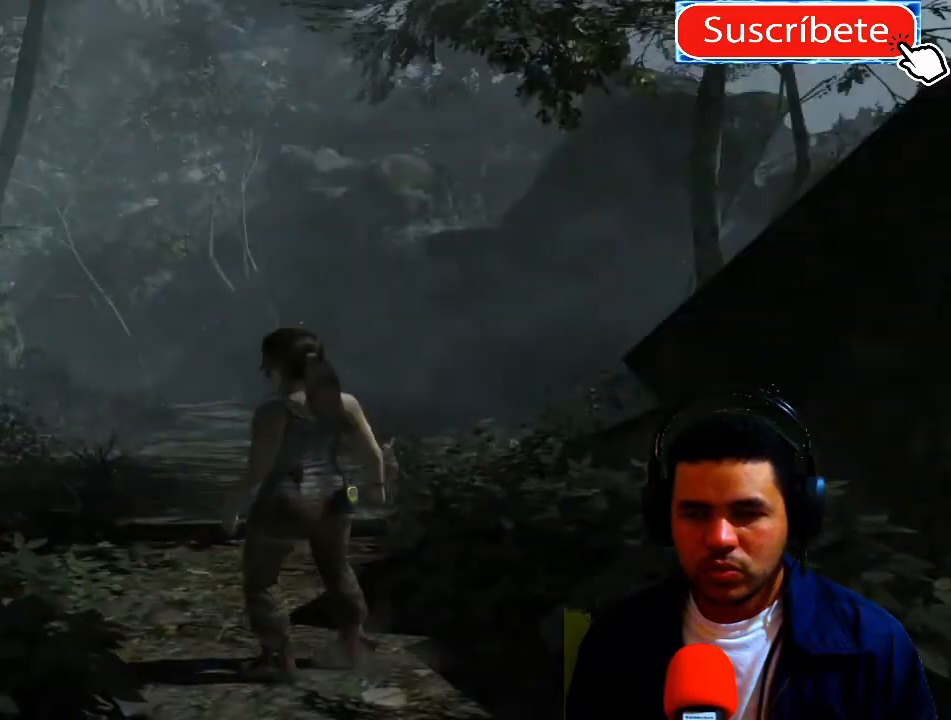
{"buttons": [], "left_stick": "up", "right_stick": "center", "events": []}
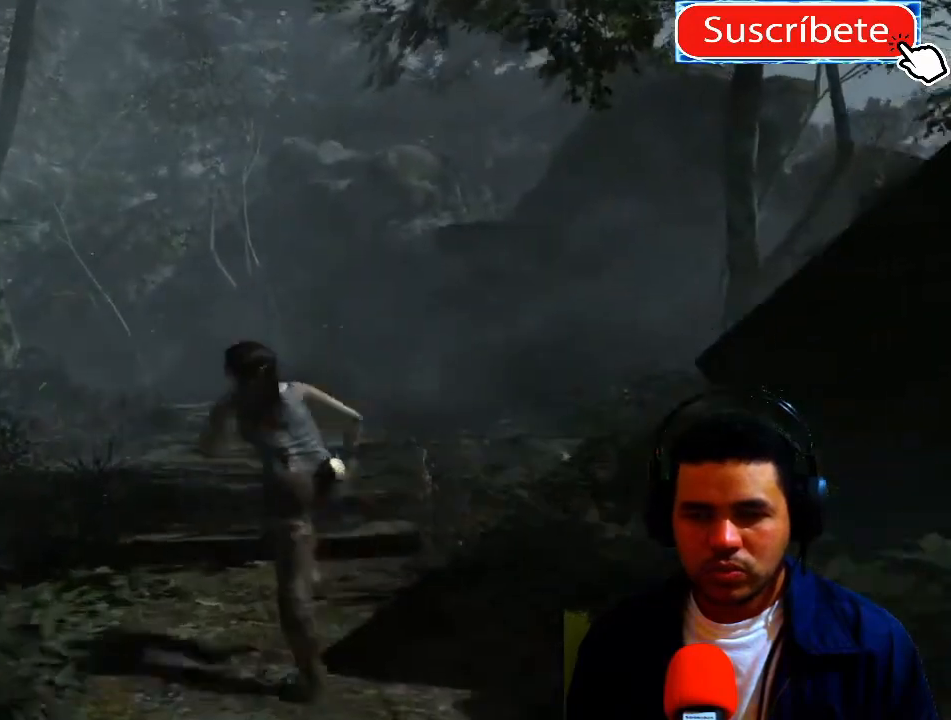
{"buttons": [], "left_stick": "center", "right_stick": "center", "events": [[300, "L1", "down"], [434, "L1", "up"], [484, "left_stick", "center"]]}
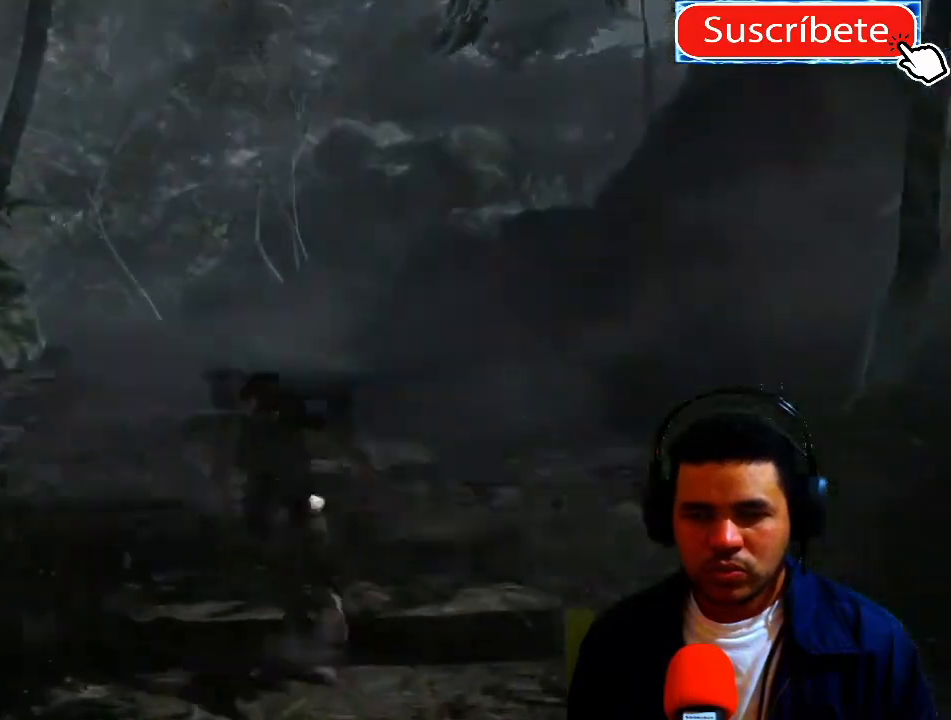
{"buttons": [], "left_stick": "up-right", "right_stick": "left", "events": [[301, "left_stick", "up"], [367, "right_stick", "left"], [418, "left_stick", "up-right"]]}
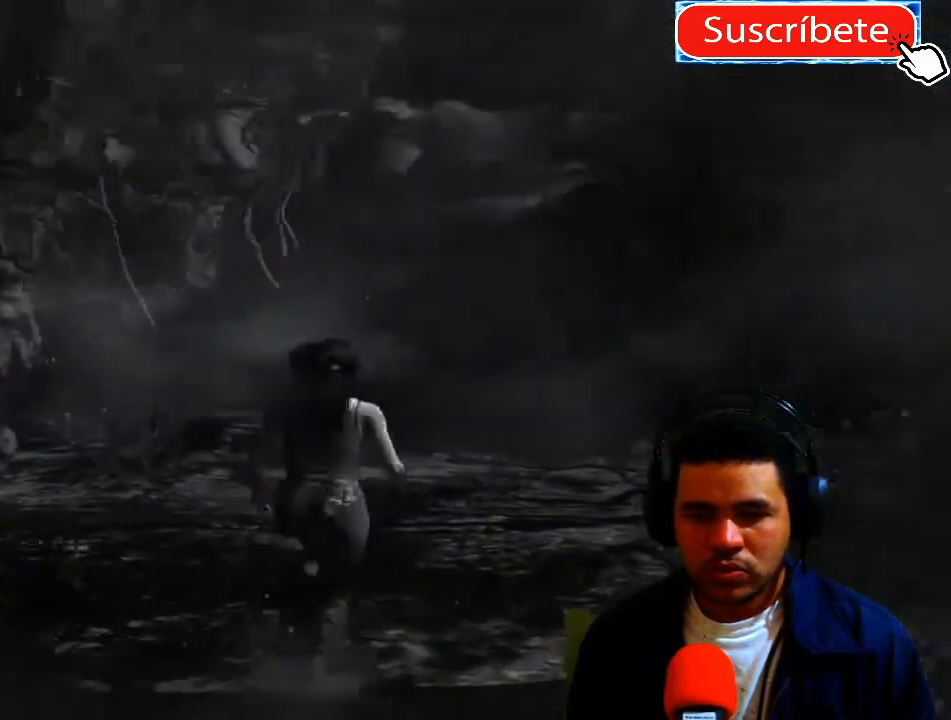
{"buttons": [], "left_stick": "up-right", "right_stick": "center", "events": [[417, "right_stick", "center"]]}